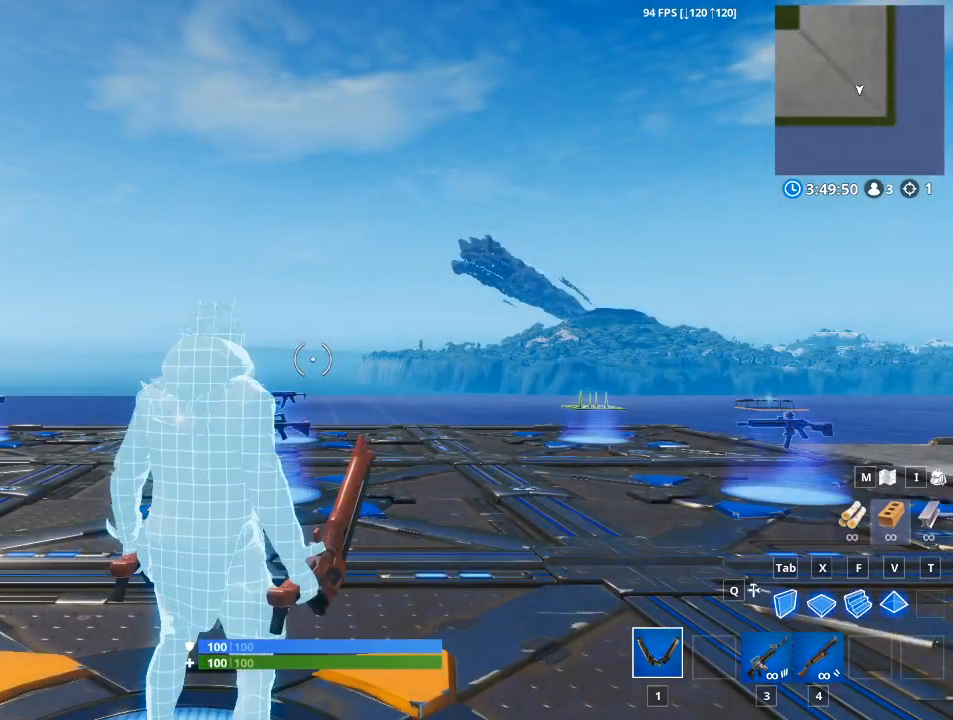
Gameplay with keyboard and mouse; each line is a JSON object with the keys and mouse buttons held at the frame after it. "events" lists presses ("down") and releases ("up") of "1", "2", "3", "4", "5", "a", "alt", "c", "caps_lock", "ctrl", "d", "e", "f", "g", "q", "r", "s", "shift", "space", "t", "tab", "v", "w", "x", "z", "mouse_left", "mouse_wheel" and "mouse_right" between this image and that frame as [ms after this image, input, new state], when the widget could be followed in between. "mouse_left", "mouse_wheel", "mouse_right" = the "left", "wheel", "right" buttons of the "mouse" list. No other keys are recorded. "wheel" means that the mouse wheel is clicked or scrolled. Not read: mouse_move.
{"keys": ["1", "w"], "mouse": [], "events": [[184, "w", "down"], [250, "space", "down"], [367, "space", "up"], [450, "1", "down"]]}
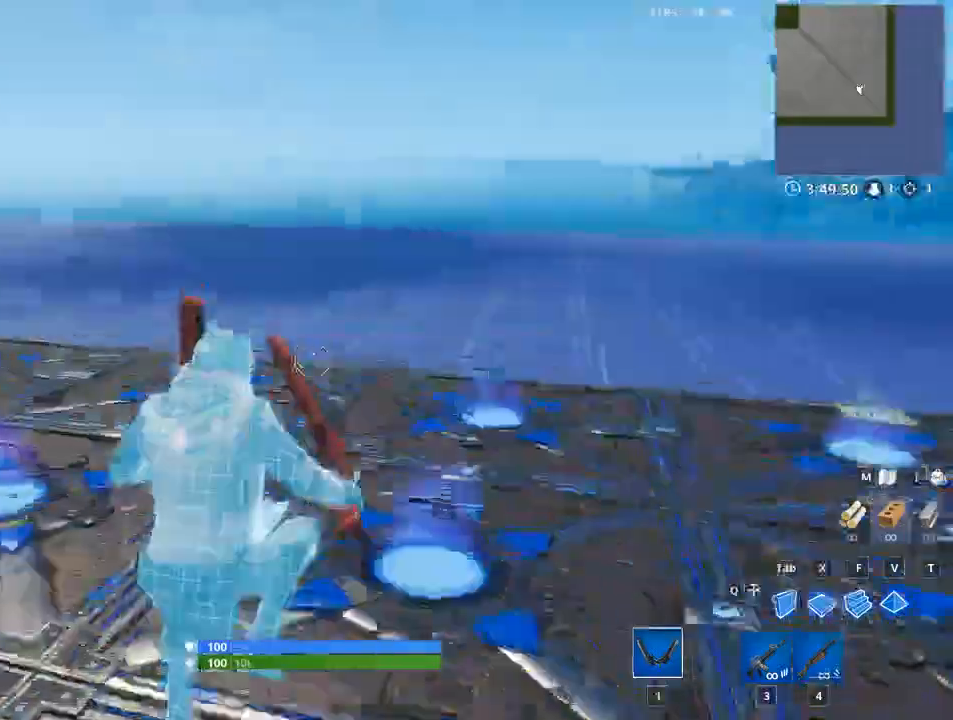
{"keys": ["1", "w"], "mouse": [], "events": [[101, "1", "up"], [234, "1", "down"], [284, "1", "up"], [434, "1", "down"]]}
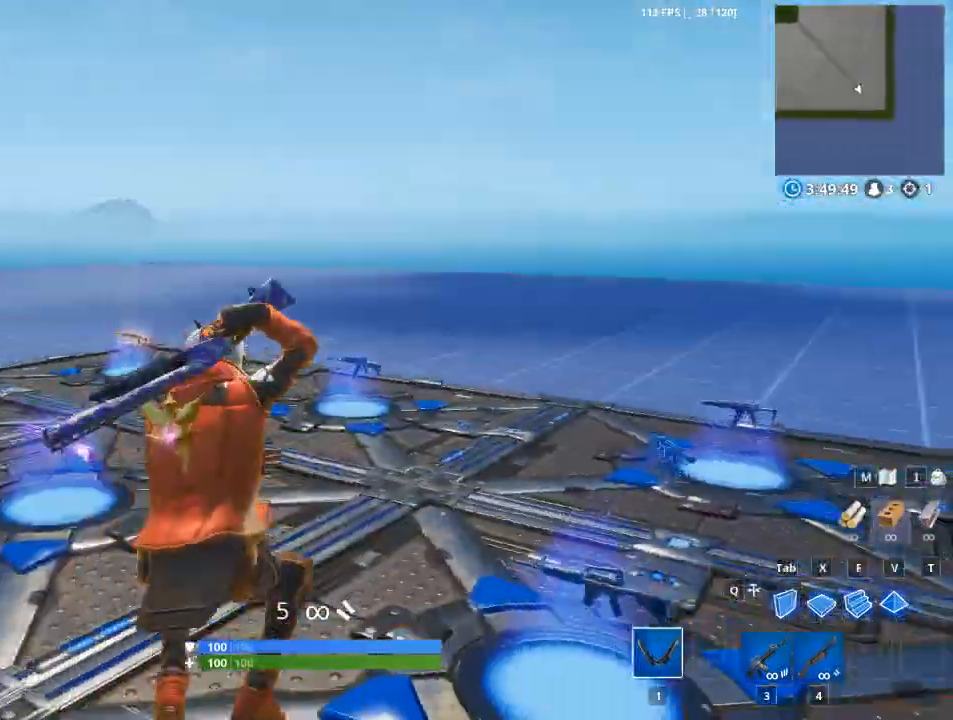
{"keys": ["1", "w"], "mouse": [], "events": [[17, "1", "up"], [67, "1", "down"], [167, "1", "up"], [300, "1", "down"], [400, "1", "up"], [450, "1", "down"]]}
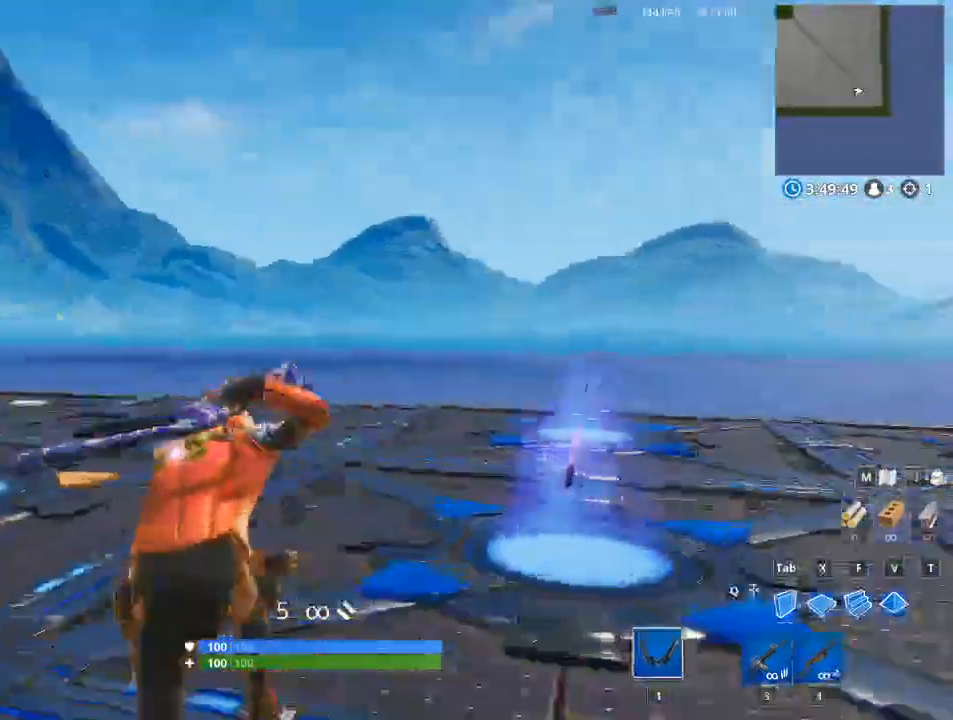
{"keys": ["w"], "mouse": [], "events": [[34, "1", "up"], [134, "1", "down"], [217, "1", "up"], [267, "1", "down"], [418, "1", "up"]]}
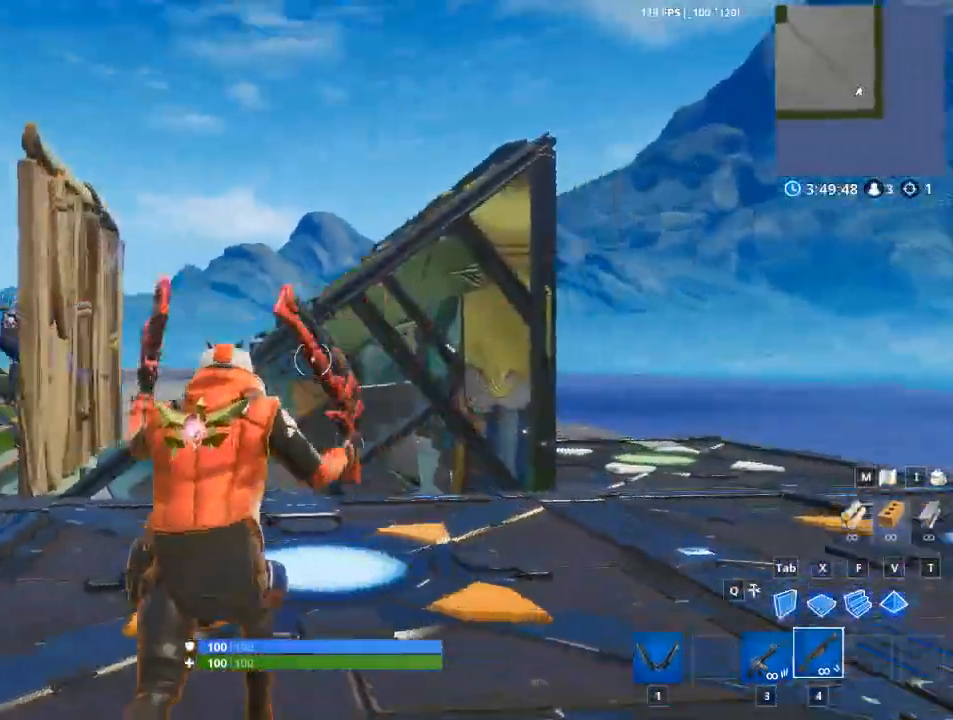
{"keys": ["space", "w"], "mouse": [], "events": [[150, "a", "down"], [184, "a", "up"], [467, "space", "down"]]}
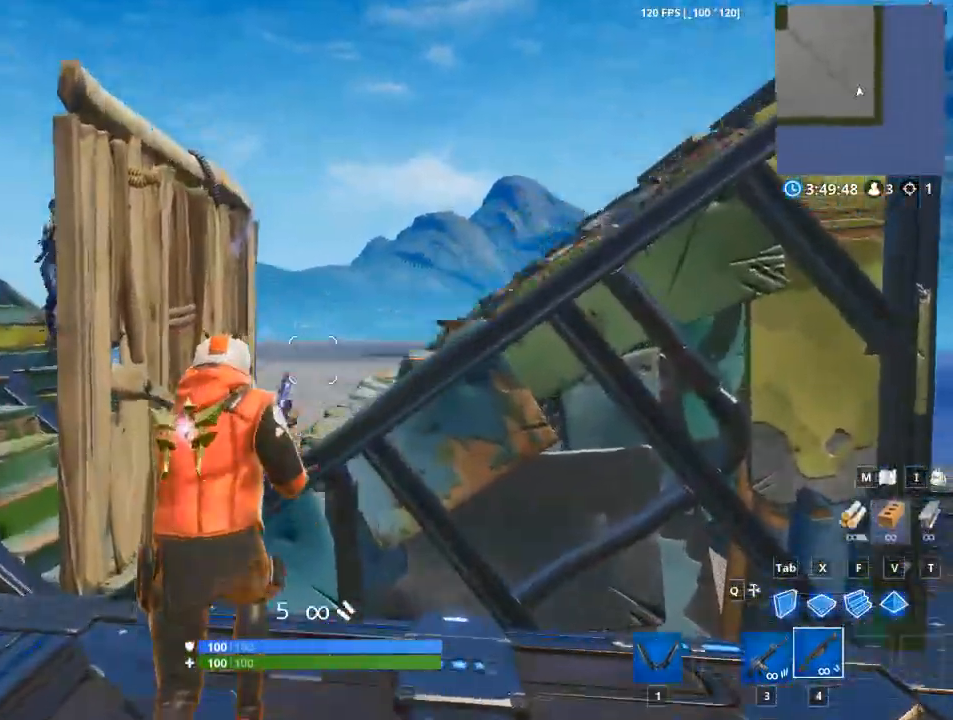
{"keys": [], "mouse": [], "events": [[67, "d", "down"], [167, "space", "up"], [217, "d", "up"], [351, "f", "down"], [401, "w", "up"], [434, "f", "up"]]}
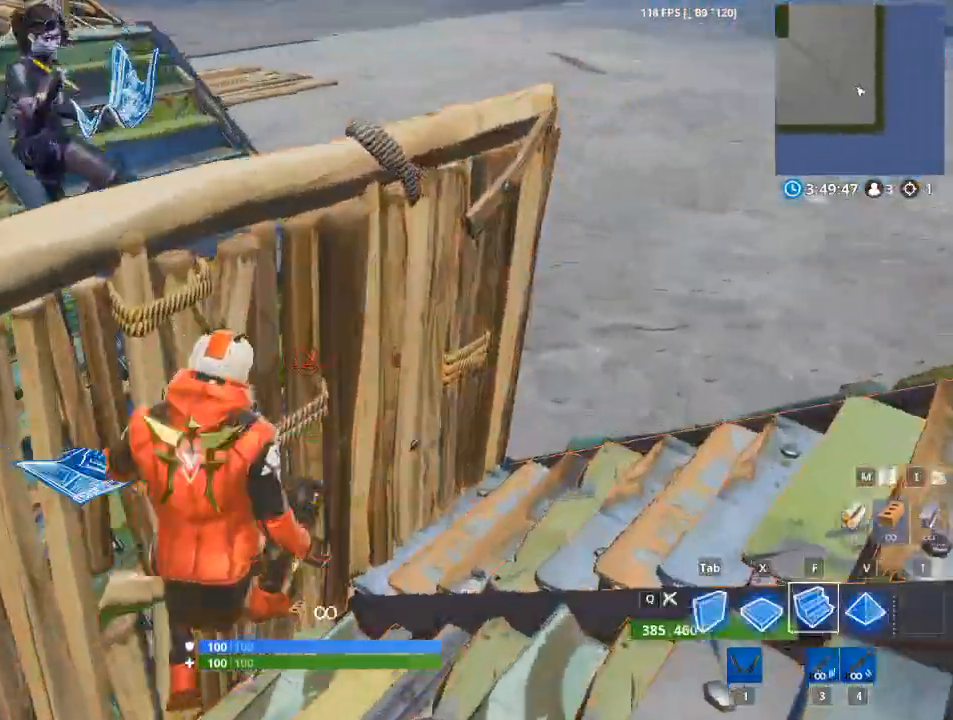
{"keys": ["a"], "mouse": [], "events": [[133, "d", "down"], [317, "a", "down"], [367, "d", "up"]]}
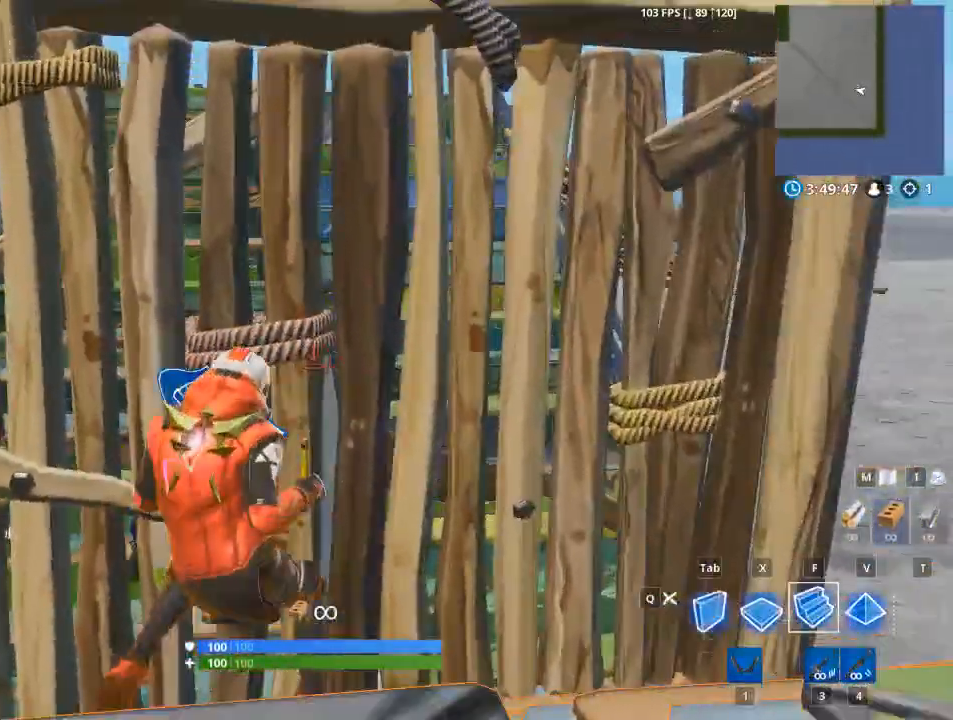
{"keys": [], "mouse": [], "events": [[151, "a", "up"], [151, "f", "down"], [151, "g", "down"], [234, "f", "up"], [234, "g", "up"], [334, "f", "down"], [384, "f", "up"]]}
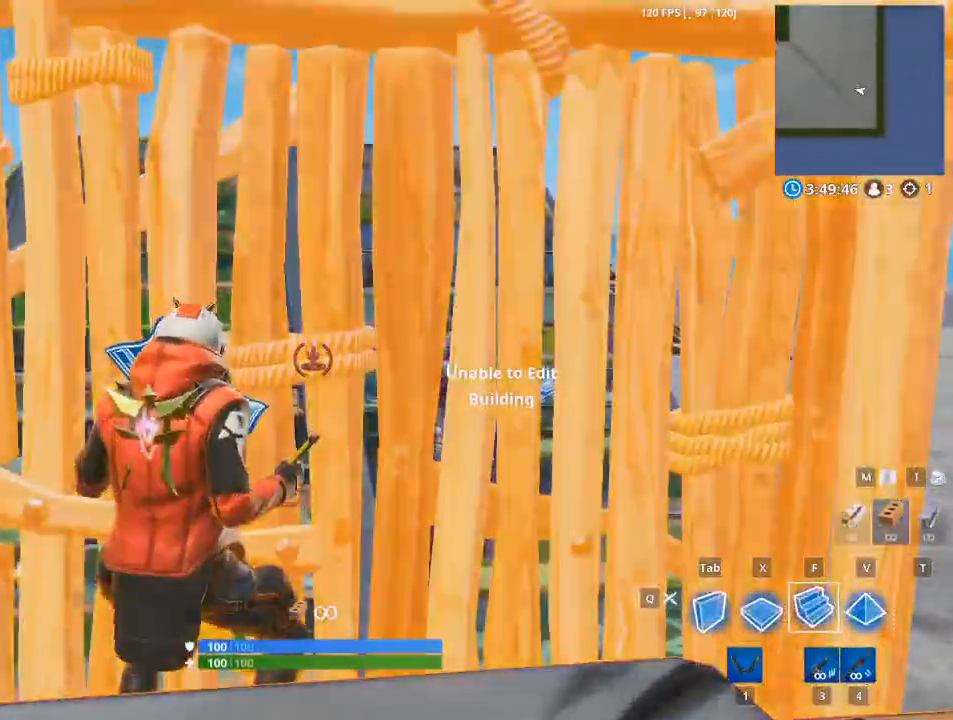
{"keys": ["a", "f", "w"], "mouse": [], "events": [[117, "f", "down"], [117, "w", "down"], [167, "a", "down"]]}
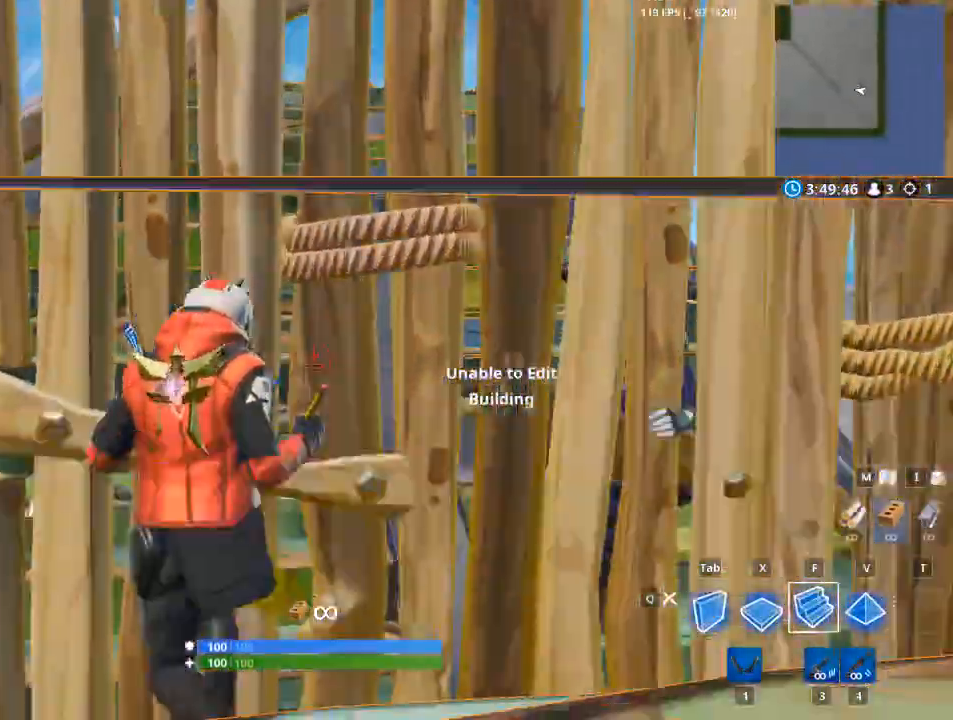
{"keys": ["f", "w"], "mouse": [], "events": [[34, "f", "up"], [267, "a", "up"], [368, "f", "down"]]}
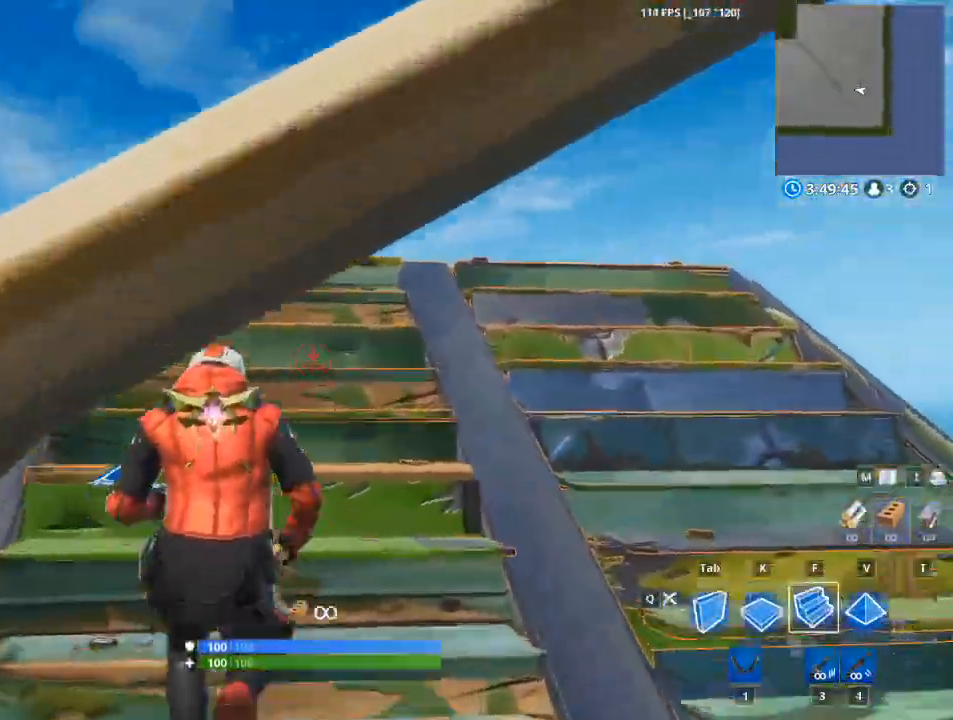
{"keys": ["a", "w"], "mouse": ["left"], "events": [[133, "a", "down"], [133, "f", "up"], [234, "mouse_left", "down"]]}
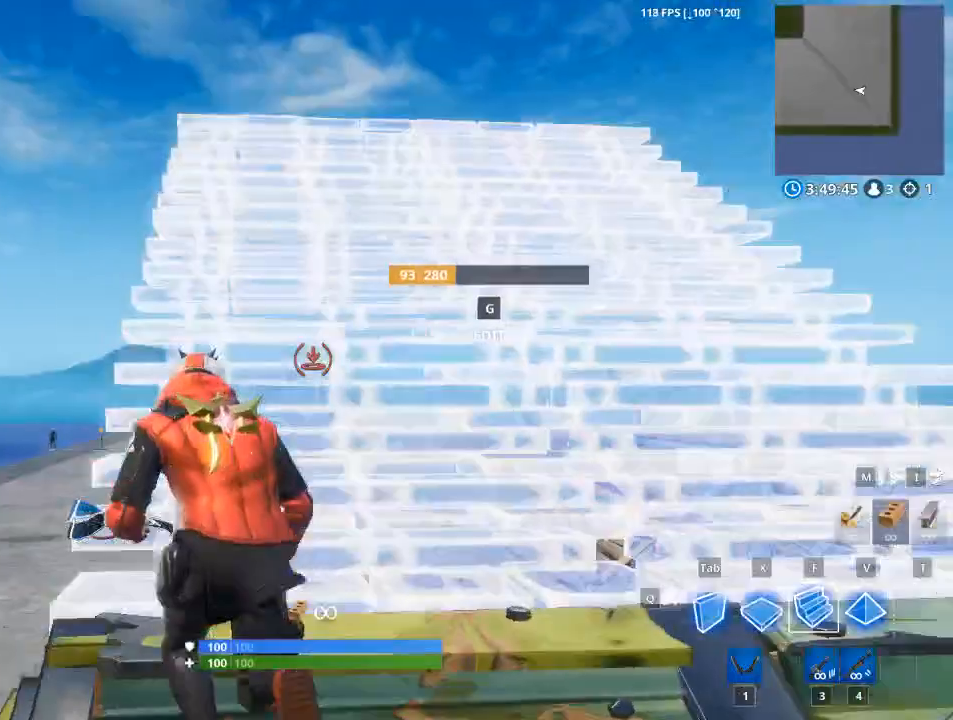
{"keys": ["space", "w"], "mouse": ["left"], "events": [[67, "a", "up"], [201, "tab", "down"], [484, "space", "down"], [484, "tab", "up"]]}
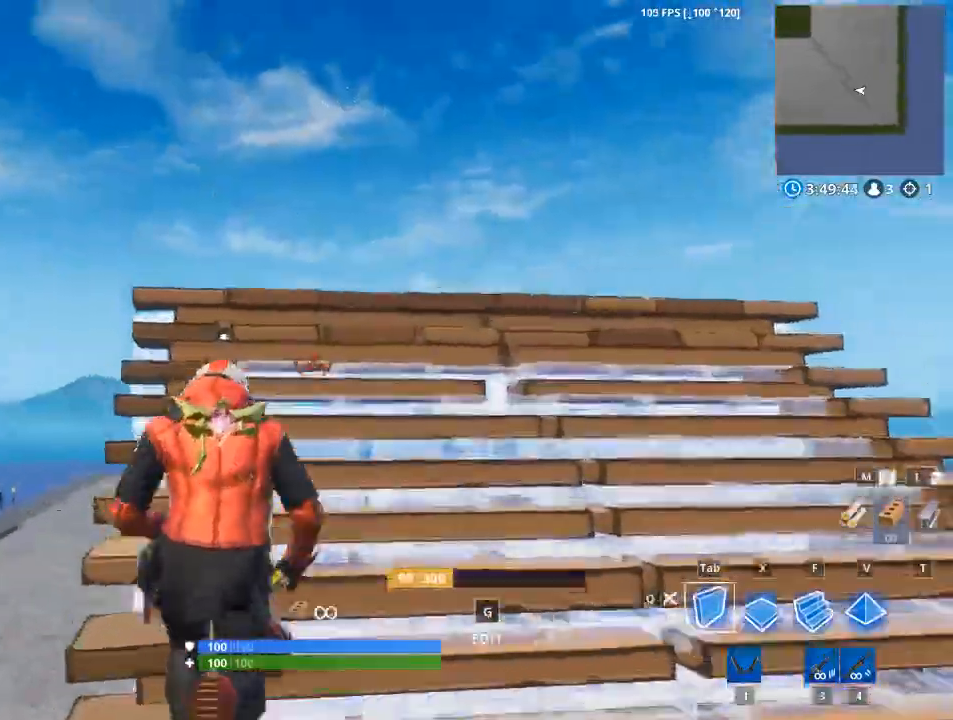
{"keys": ["f", "w"], "mouse": ["left"], "events": [[83, "a", "down"], [217, "space", "up"], [317, "a", "up"], [317, "f", "down"], [367, "space", "down"], [500, "space", "up"]]}
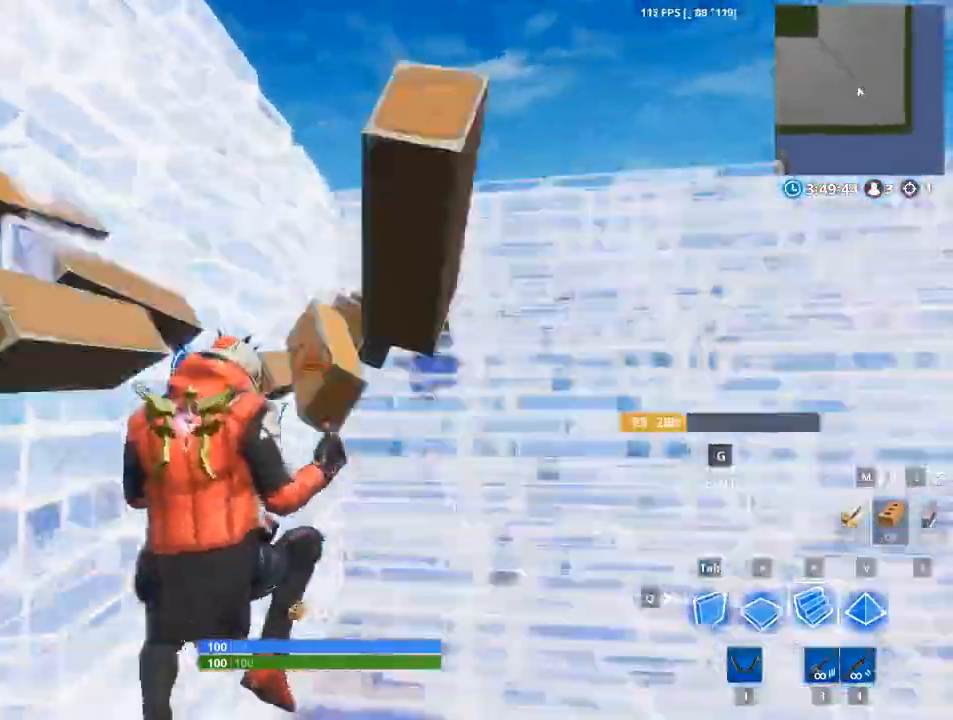
{"keys": ["w"], "mouse": ["left"], "events": [[51, "f", "up"], [101, "tab", "down"], [284, "tab", "up"]]}
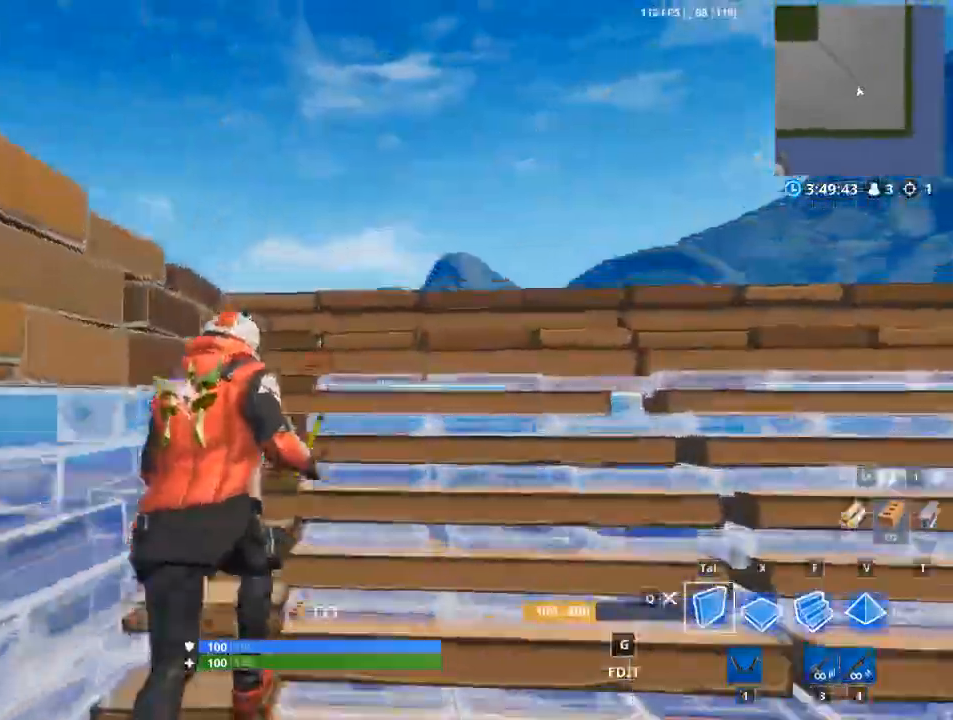
{"keys": ["f", "w"], "mouse": ["left"], "events": [[17, "space", "down"], [17, "tab", "down"], [100, "tab", "up"], [150, "w", "up"], [200, "a", "down"], [250, "space", "up"], [384, "f", "down"], [434, "w", "down"], [484, "a", "up"]]}
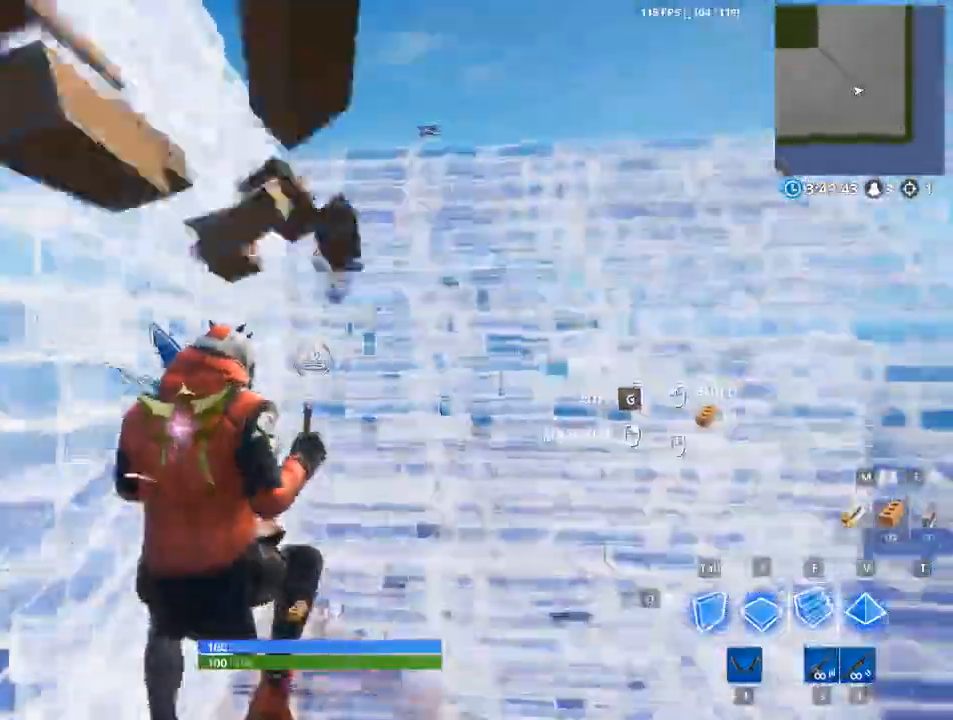
{"keys": ["w", "x"], "mouse": [], "events": [[167, "f", "up"], [167, "mouse_left", "up"], [501, "x", "down"]]}
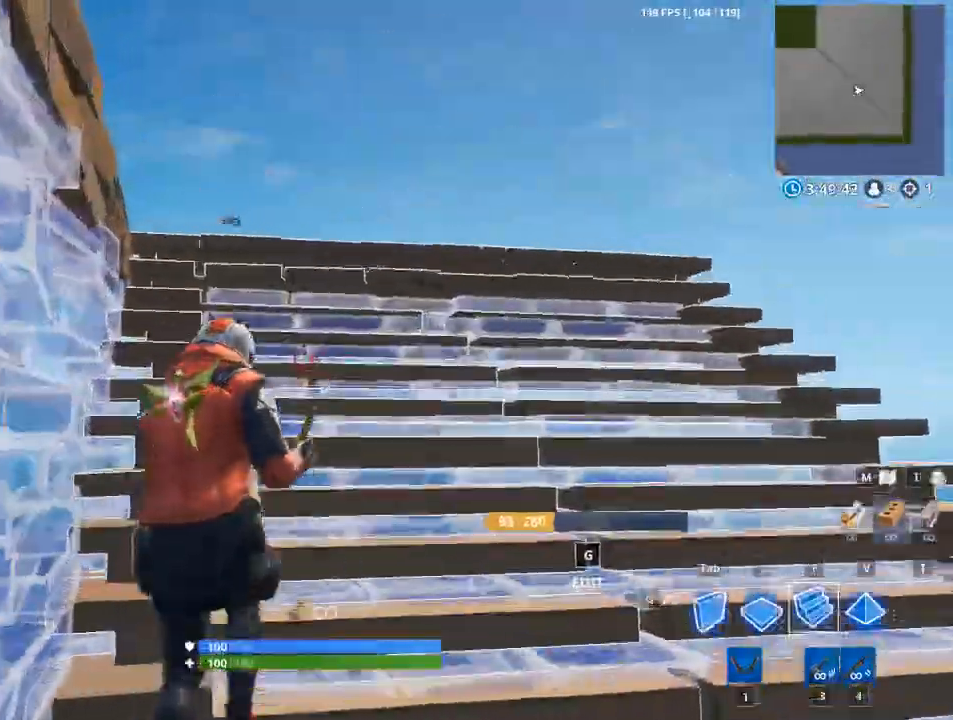
{"keys": ["w"], "mouse": ["left"], "events": [[317, "x", "up"], [417, "mouse_left", "down"]]}
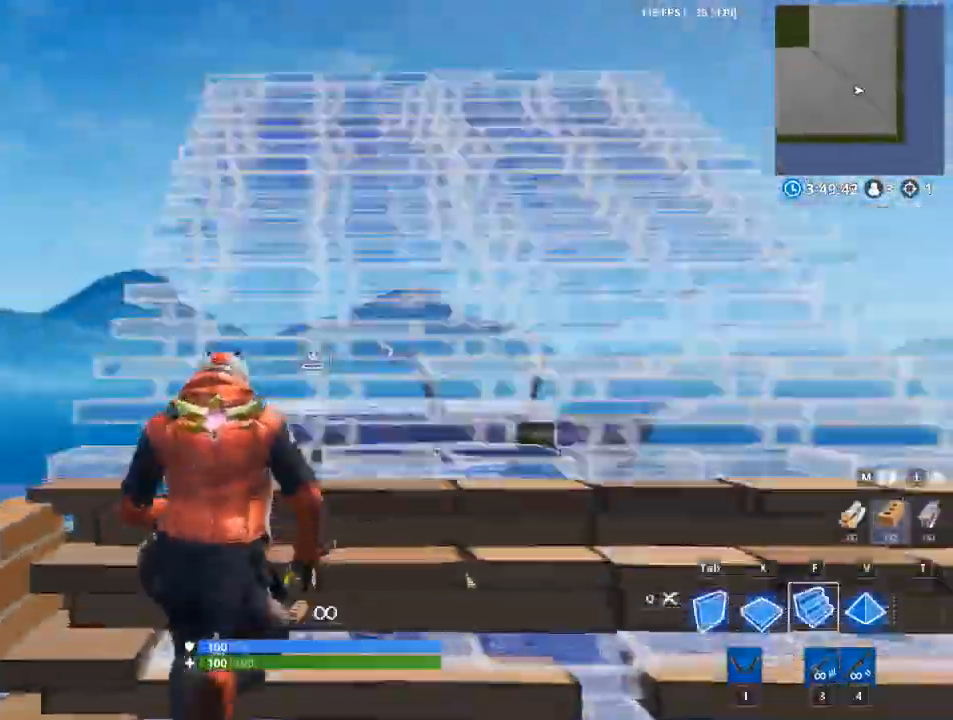
{"keys": ["w"], "mouse": ["left"], "events": [[17, "f", "down"], [101, "tab", "down"], [301, "f", "up"], [384, "tab", "up"]]}
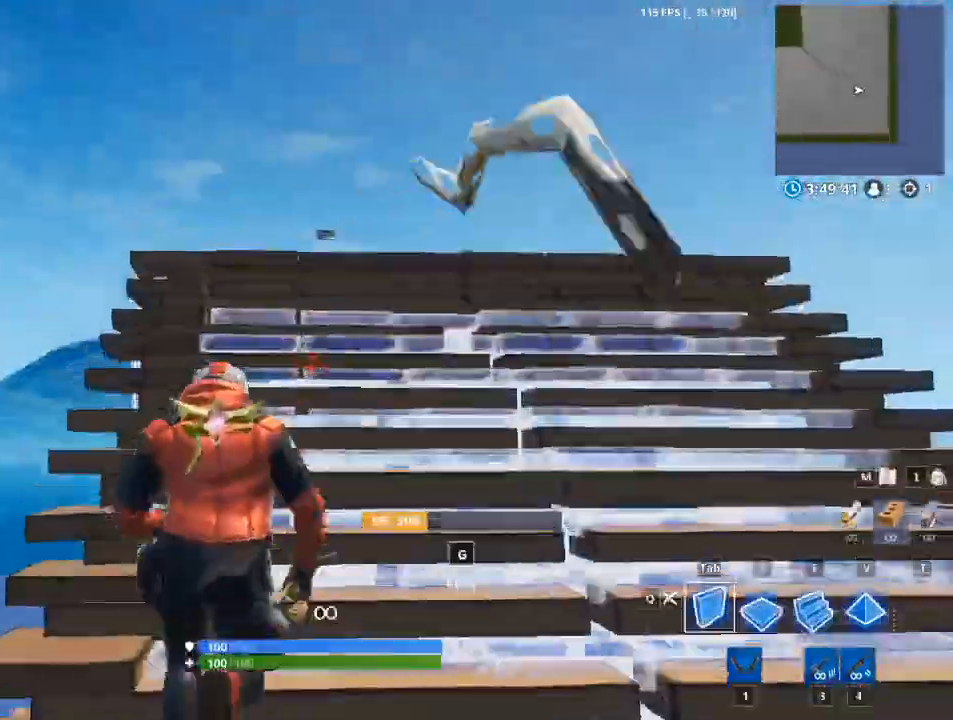
{"keys": ["f", "w"], "mouse": ["left"], "events": [[17, "mouse_left", "up"], [83, "x", "down"], [267, "x", "up"], [317, "mouse_left", "down"], [350, "f", "down"]]}
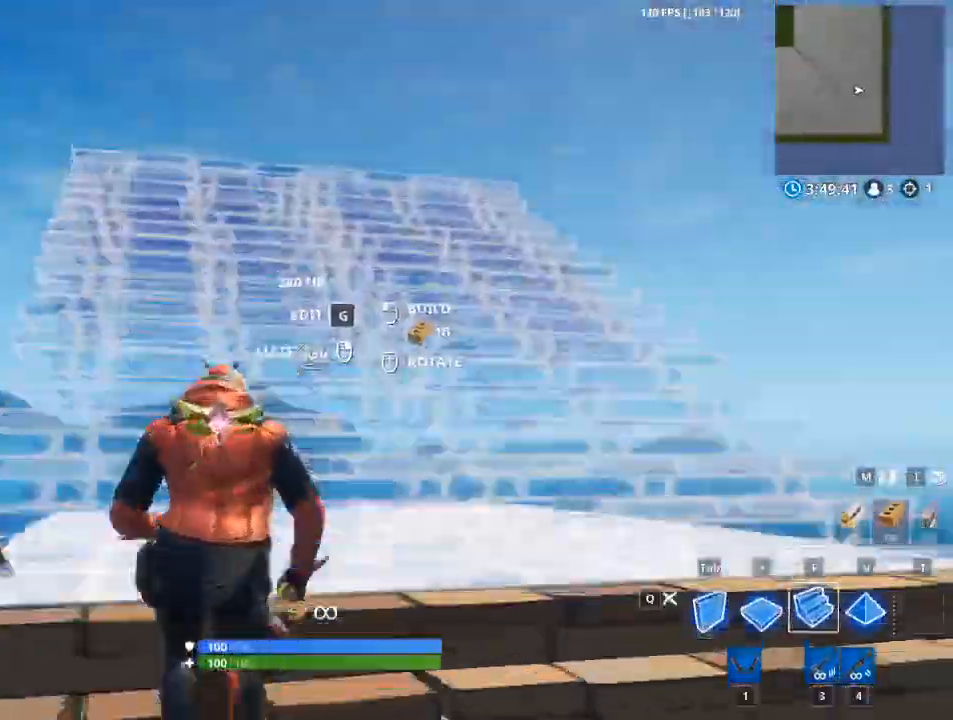
{"keys": ["tab", "w"], "mouse": ["left"], "events": [[284, "tab", "down"], [334, "f", "up"]]}
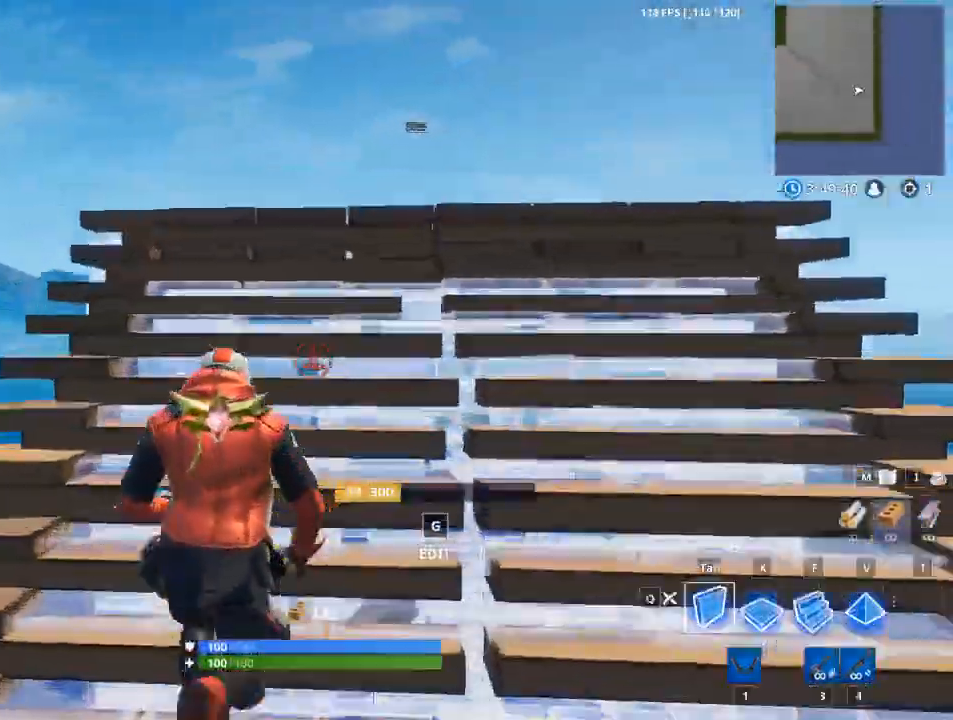
{"keys": ["a", "f", "space", "w"], "mouse": ["left"], "events": [[100, "tab", "up"], [150, "space", "down"], [300, "a", "down"], [434, "space", "up"], [484, "f", "down"], [484, "space", "down"]]}
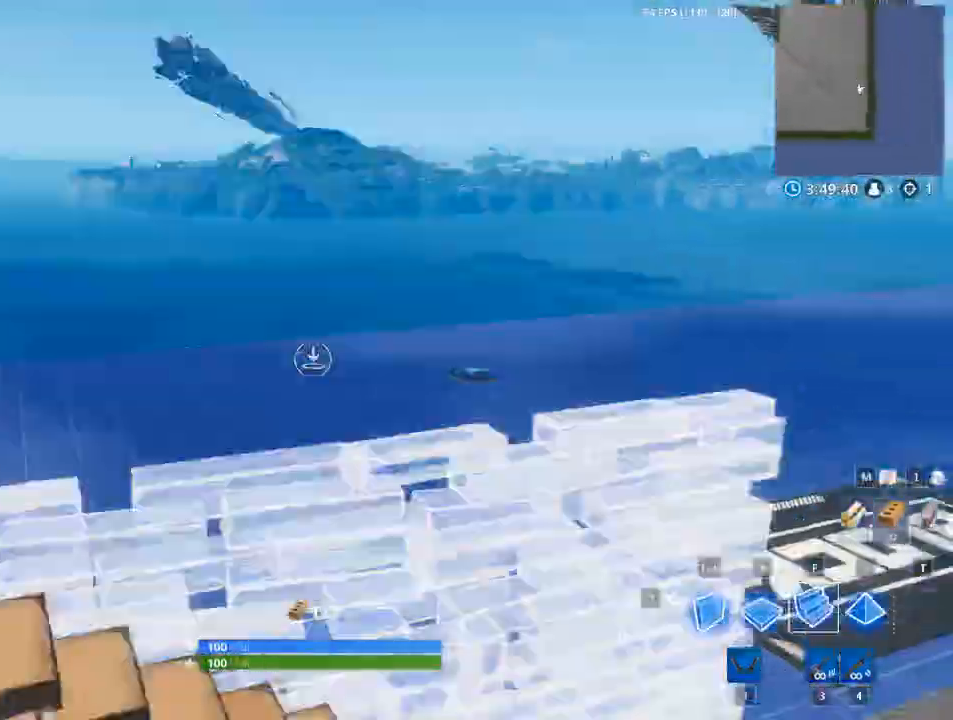
{"keys": ["w"], "mouse": ["left"], "events": [[183, "f", "up"], [183, "space", "up"], [317, "a", "up"]]}
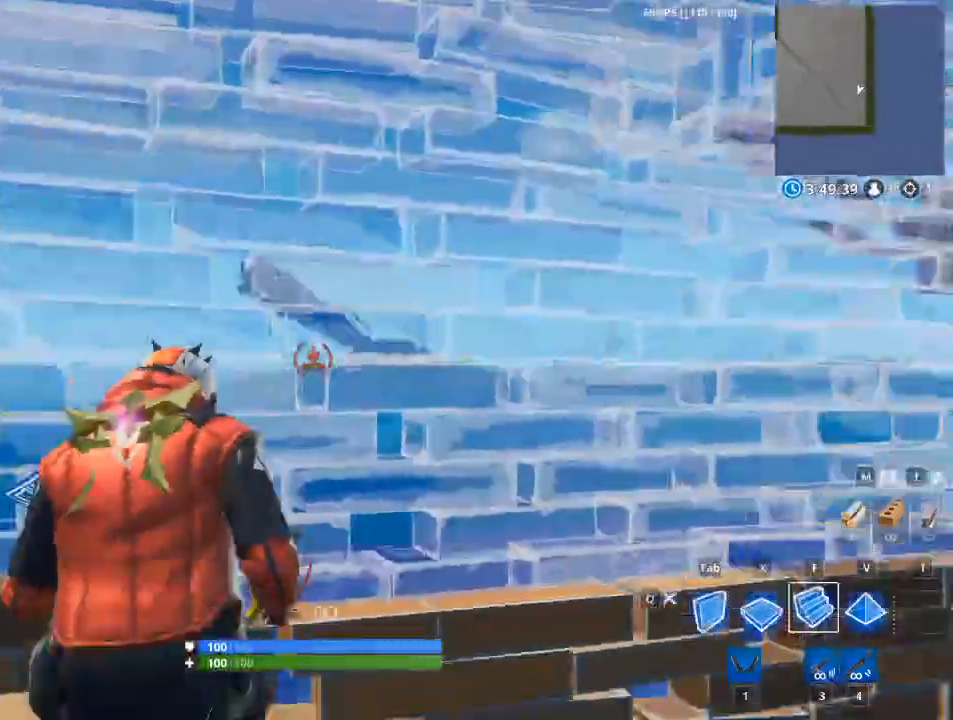
{"keys": ["w", "x"], "mouse": ["left"], "events": [[17, "w", "up"], [50, "mouse_left", "up"], [150, "space", "down"], [150, "w", "down"], [200, "space", "up"], [334, "mouse_left", "down"], [334, "x", "down"]]}
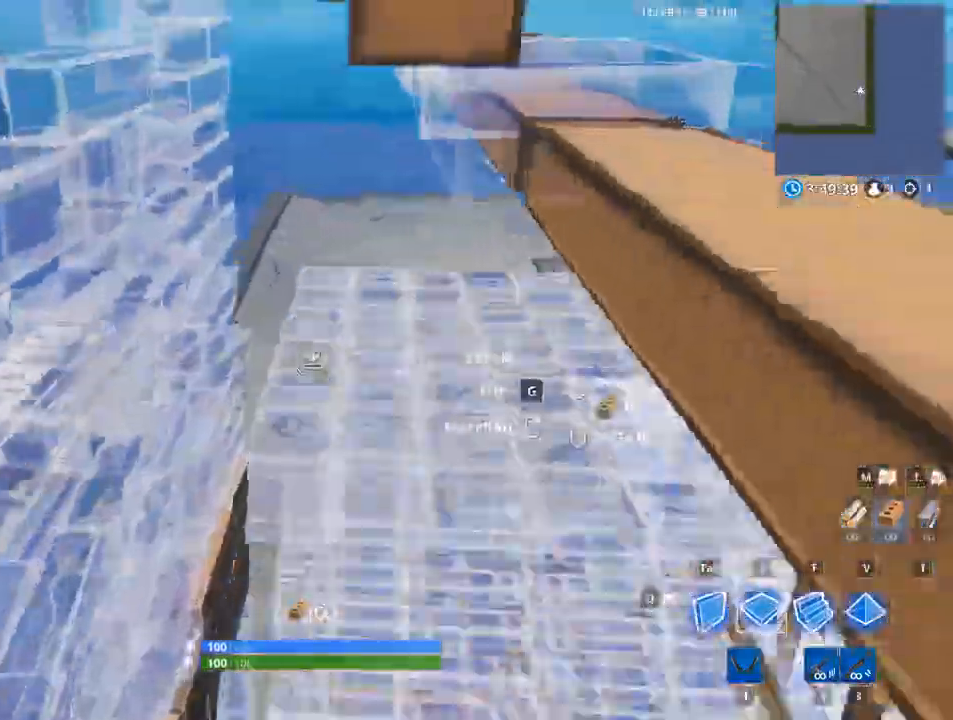
{"keys": ["w"], "mouse": [], "events": [[33, "x", "up"], [167, "f", "down"], [217, "mouse_left", "up"], [267, "mouse_left", "down"], [400, "f", "up"], [434, "mouse_left", "up"]]}
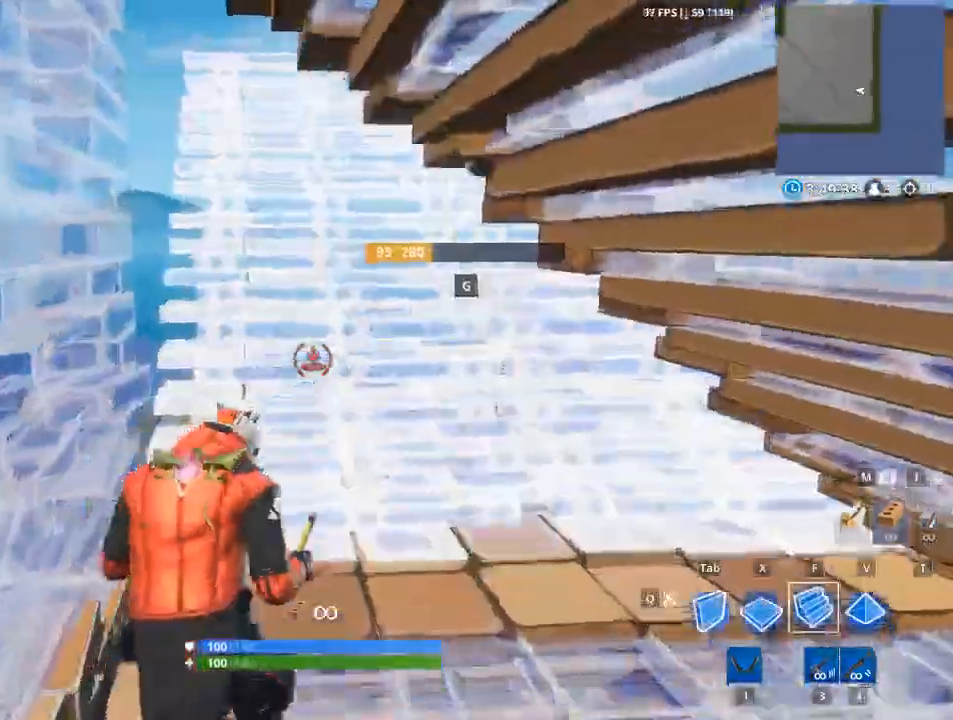
{"keys": ["tab", "w"], "mouse": [], "events": [[367, "tab", "down"]]}
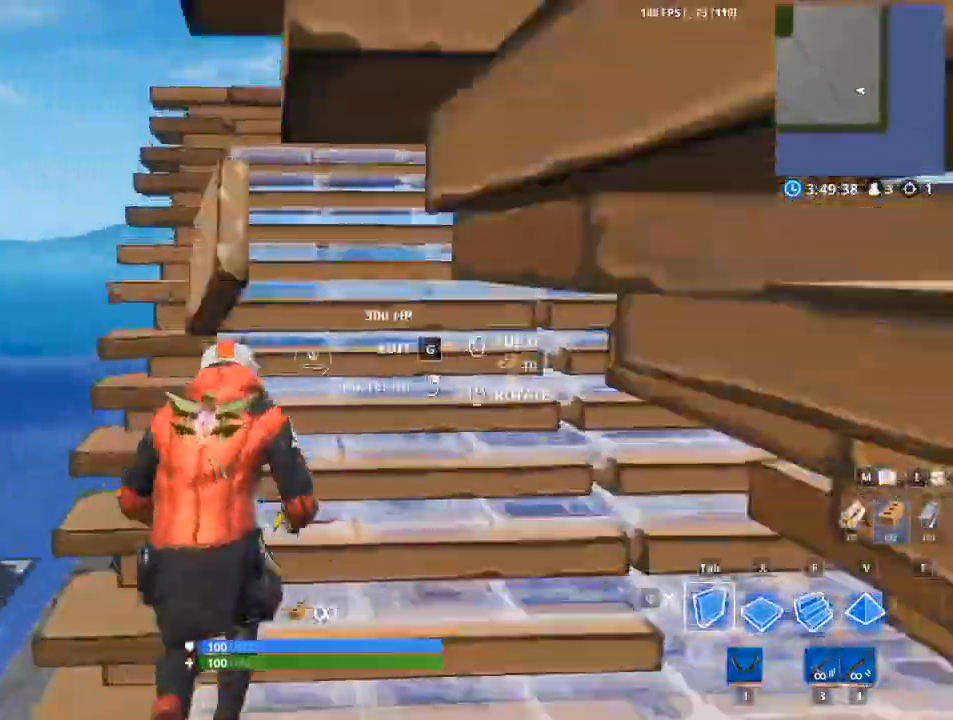
{"keys": ["a"], "mouse": ["left"], "events": [[50, "mouse_left", "down"], [100, "space", "down"], [150, "tab", "up"], [250, "a", "down"], [333, "w", "up"], [384, "space", "up"]]}
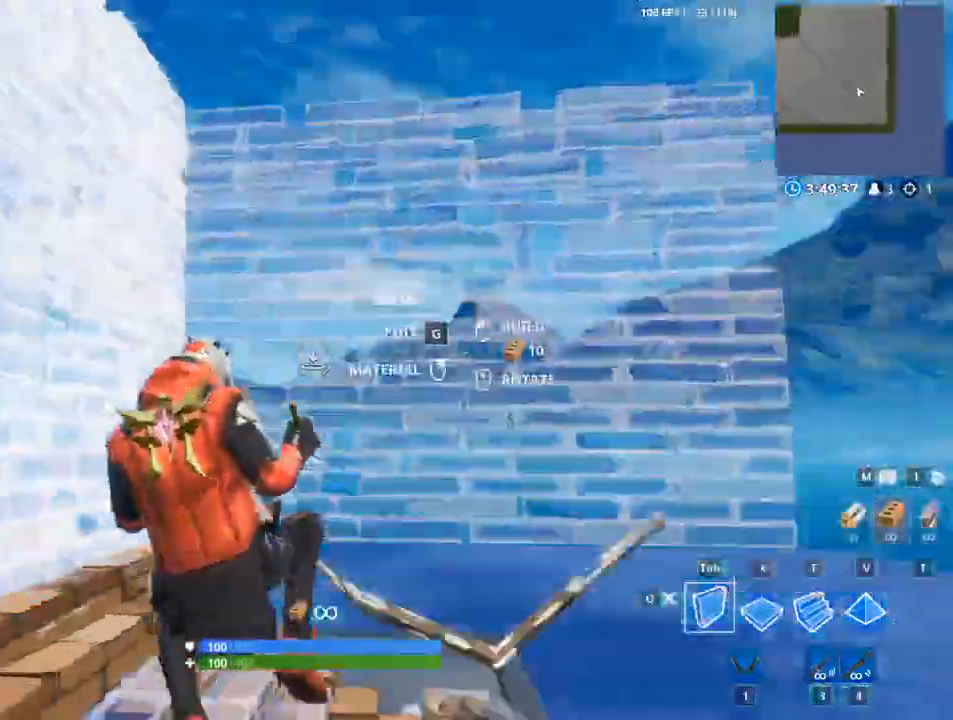
{"keys": [], "mouse": ["left"], "events": [[67, "f", "down"], [117, "a", "up"], [117, "space", "down"], [167, "w", "down"], [251, "space", "up"], [301, "f", "up"], [367, "w", "up"]]}
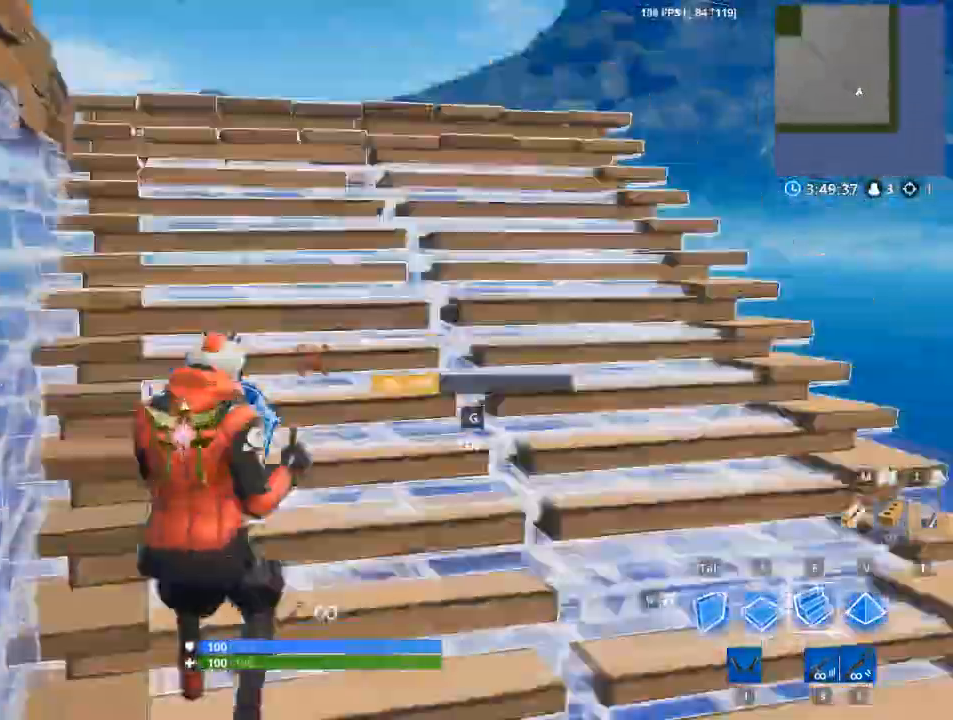
{"keys": ["d", "w"], "mouse": [], "events": [[33, "space", "down"], [33, "w", "down"], [100, "mouse_left", "up"], [167, "d", "down"], [167, "space", "up"], [233, "d", "up"], [317, "d", "down"]]}